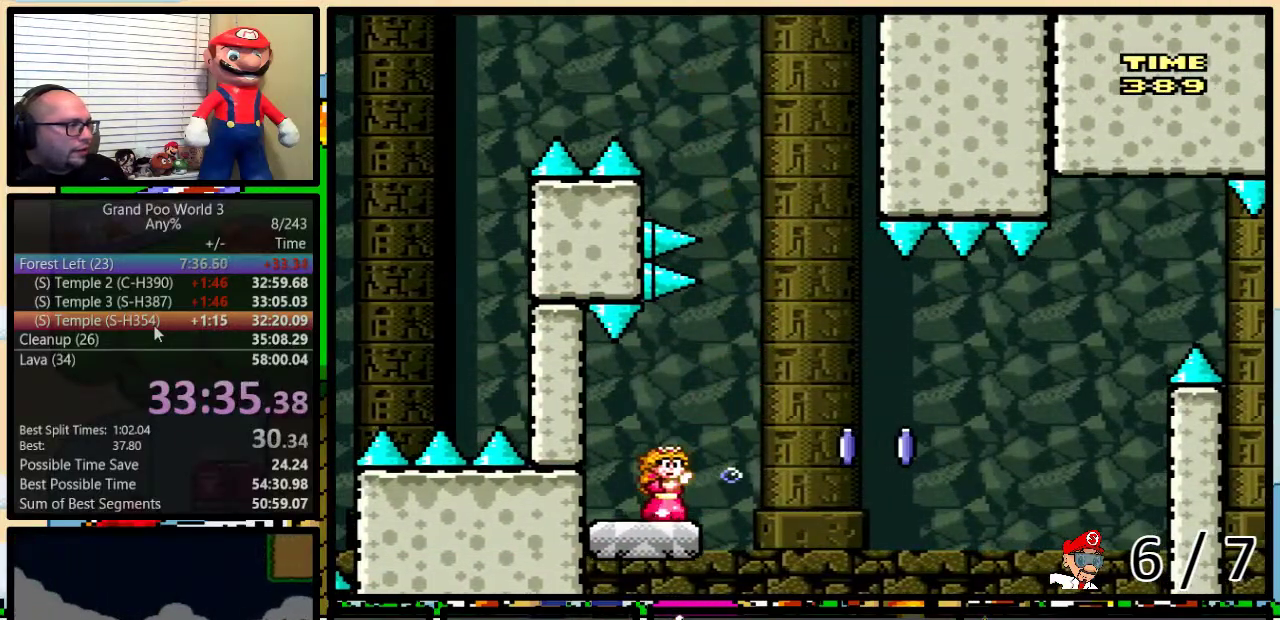
Gameplay with a controller (Nintendo layout); each line is a JSON object with the inputs held at the frame after it. "events" lists button and stick changes between this image and that frame as [ms after this image, input, new state], when the widget could be followed in between. Not read: L3 R3.
{"buttons": ["Y", "DPAD_UP", "DPAD_RIGHT"], "events": [[133, "B", "down"], [467, "B", "up"]]}
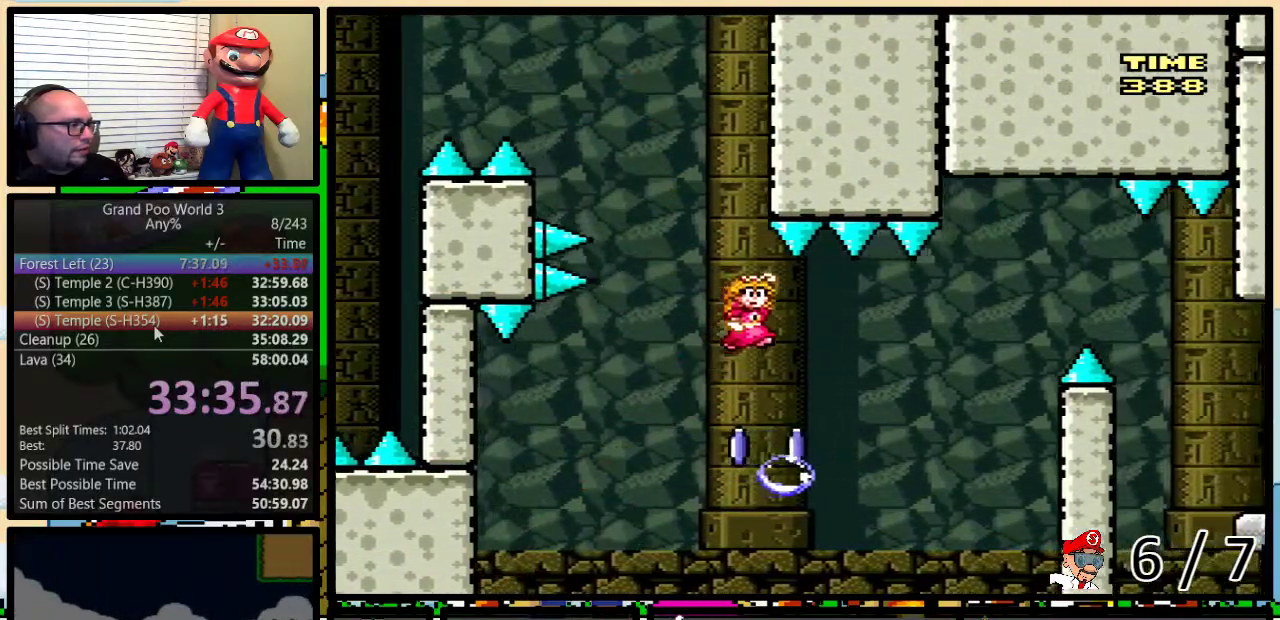
{"buttons": ["Y", "DPAD_UP", "DPAD_RIGHT"], "events": [[184, "B", "down"], [501, "B", "up"]]}
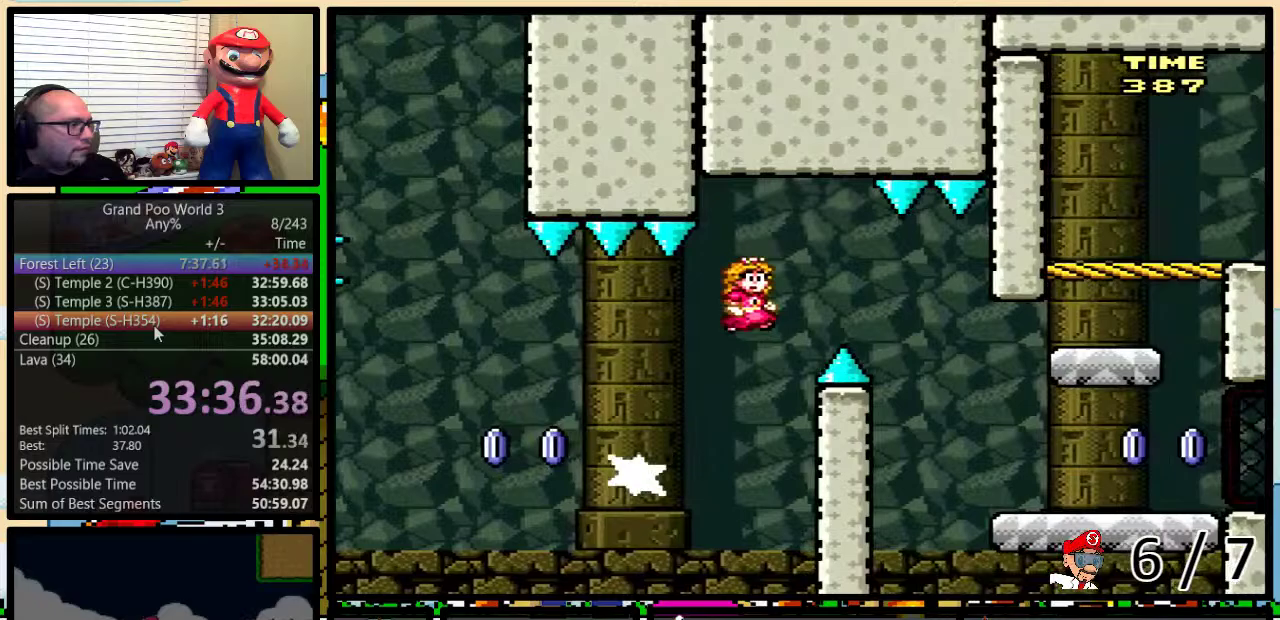
{"buttons": ["Y", "DPAD_RIGHT"], "events": [[50, "DPAD_UP", "up"], [83, "B", "down"], [217, "B", "up"]]}
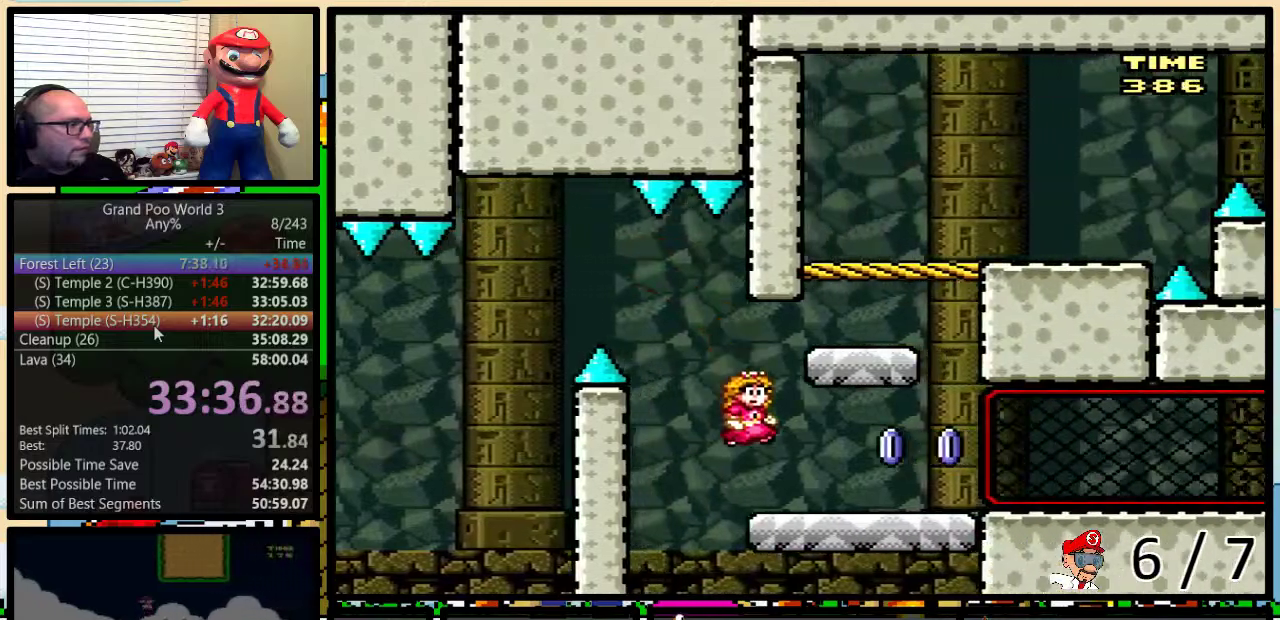
{"buttons": ["A", "X", "DPAD_LEFT"], "events": [[100, "Y", "up"], [134, "X", "down"], [284, "A", "down"], [317, "DPAD_LEFT", "down"], [317, "DPAD_RIGHT", "up"]]}
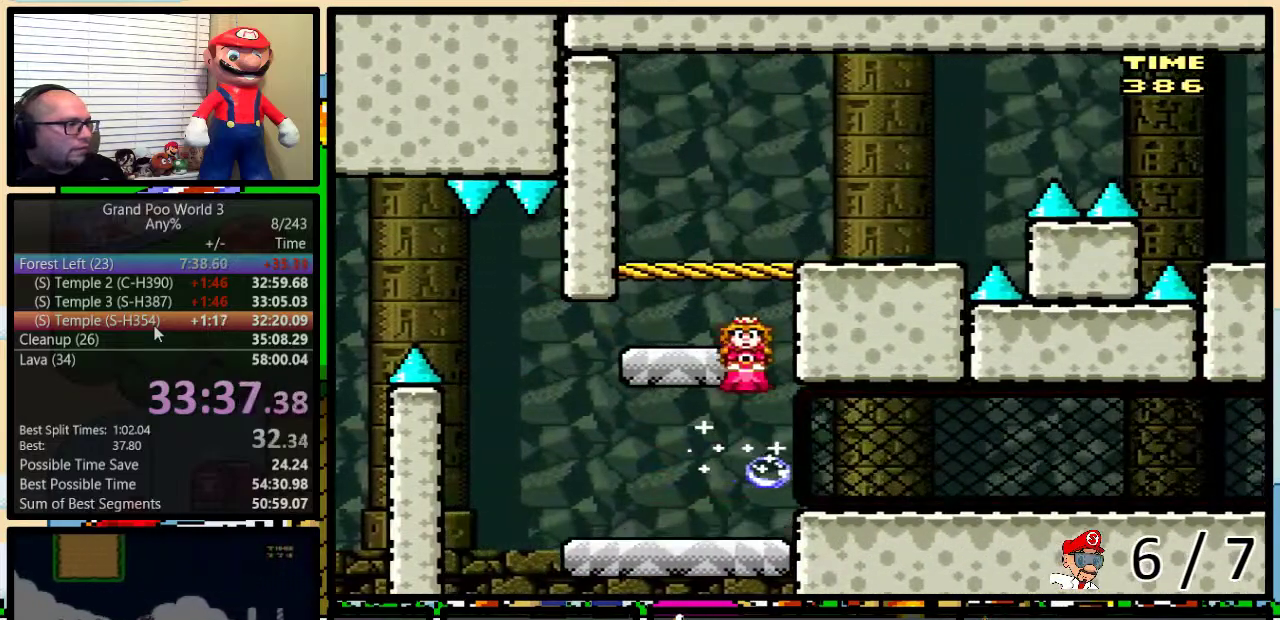
{"buttons": ["Y", "DPAD_RIGHT"], "events": [[133, "DPAD_UP", "down"], [166, "DPAD_LEFT", "up"], [183, "DPAD_RIGHT", "down"], [183, "DPAD_UP", "up"], [217, "A", "up"], [250, "X", "up"], [250, "Y", "down"], [317, "B", "down"], [317, "DPAD_UP", "down"], [467, "B", "up"], [500, "DPAD_UP", "up"]]}
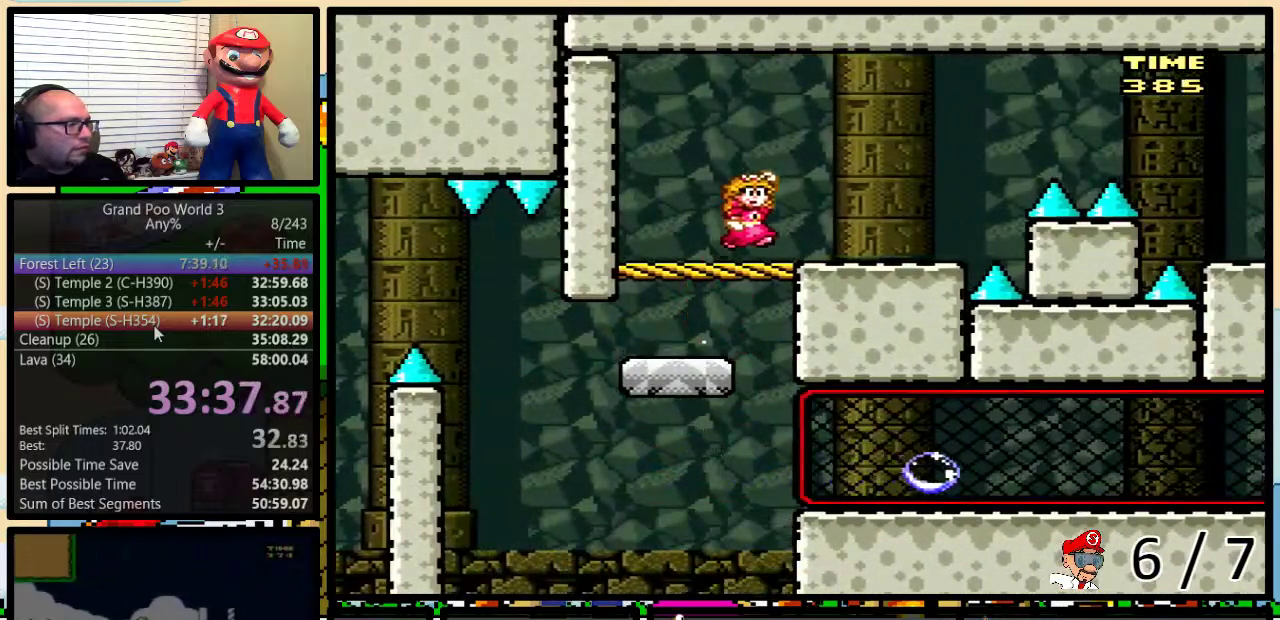
{"buttons": ["Y", "DPAD_UP", "DPAD_RIGHT"], "events": [[67, "DPAD_UP", "down"], [367, "B", "down"], [467, "B", "up"]]}
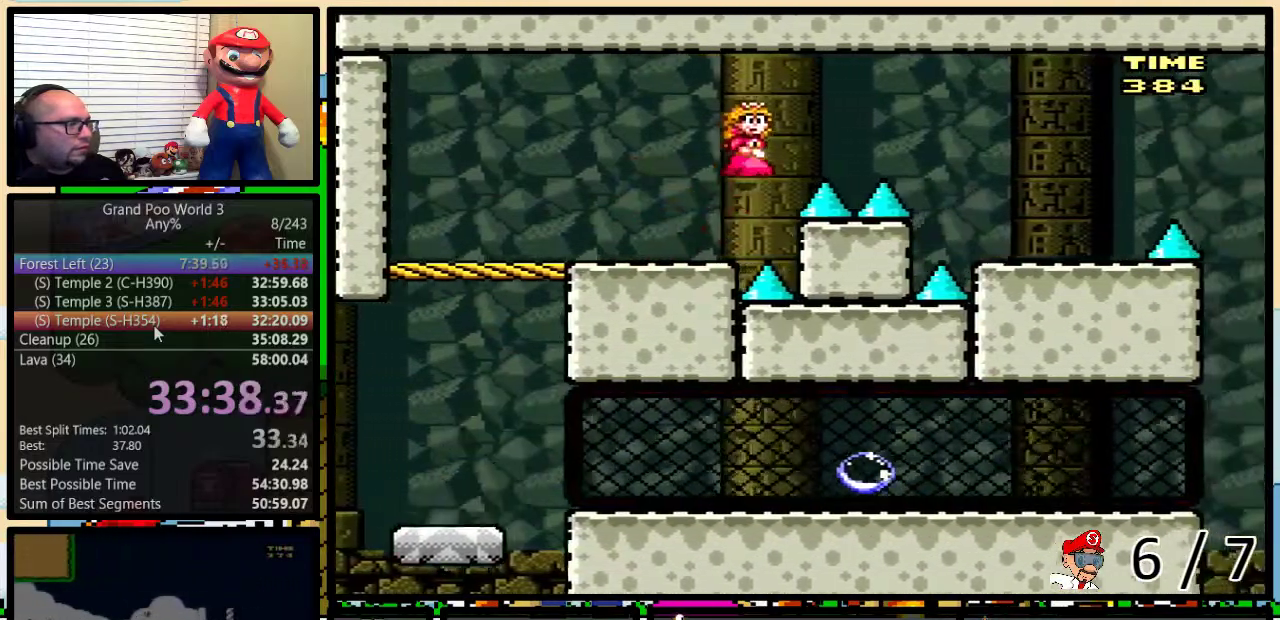
{"buttons": ["B", "Y", "DPAD_RIGHT"], "events": [[50, "B", "down"], [267, "DPAD_UP", "up"]]}
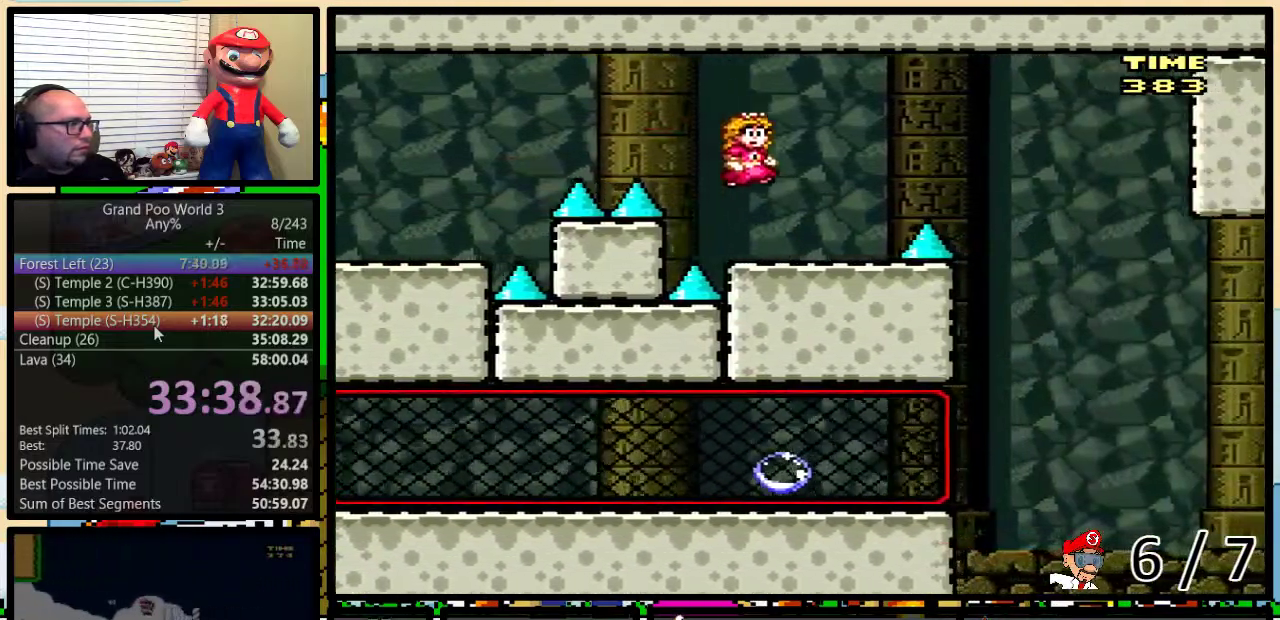
{"buttons": ["B", "Y", "DPAD_UP", "DPAD_RIGHT"], "events": [[84, "DPAD_LEFT", "down"], [84, "DPAD_RIGHT", "up"], [117, "B", "up"], [200, "DPAD_LEFT", "up"], [334, "DPAD_RIGHT", "down"], [367, "DPAD_UP", "down"], [484, "B", "down"]]}
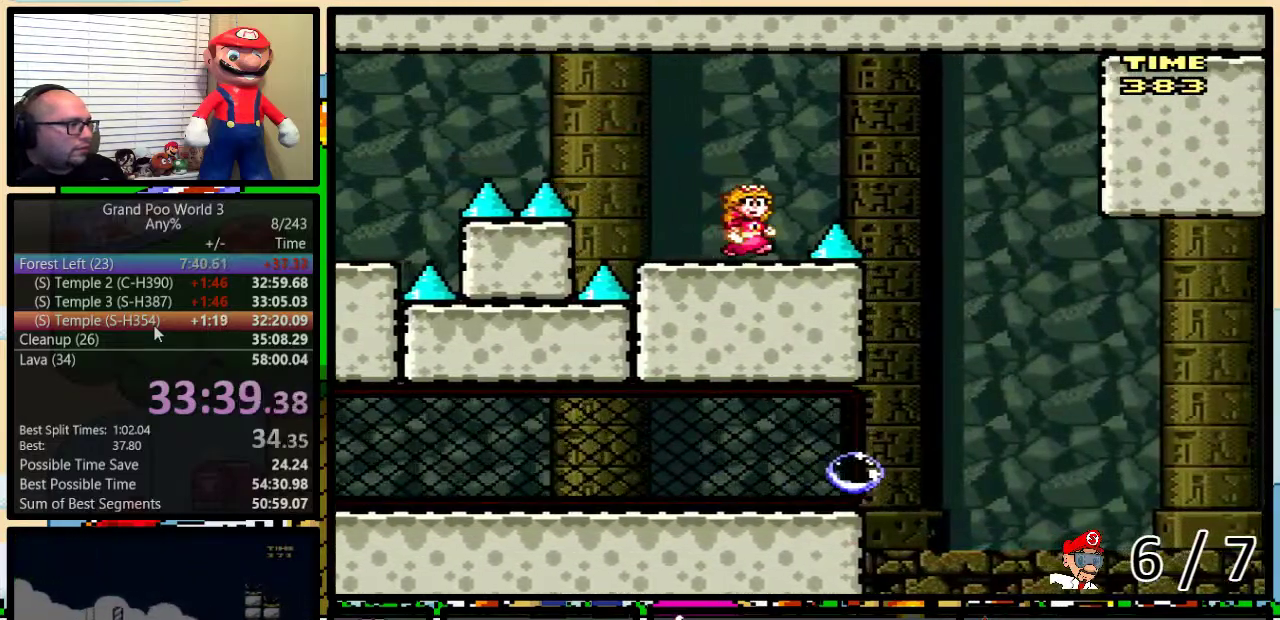
{"buttons": ["B", "Y", "DPAD_UP", "DPAD_RIGHT"], "events": [[116, "B", "up"], [333, "B", "down"]]}
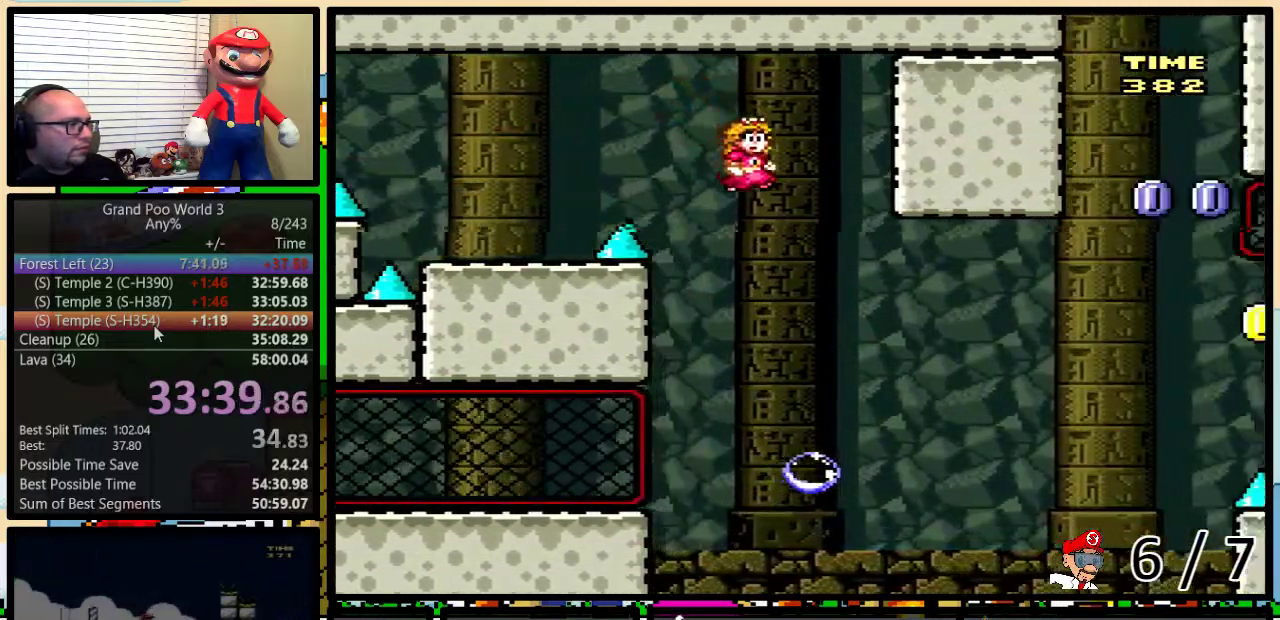
{"buttons": ["B", "Y", "DPAD_UP", "DPAD_RIGHT"], "events": []}
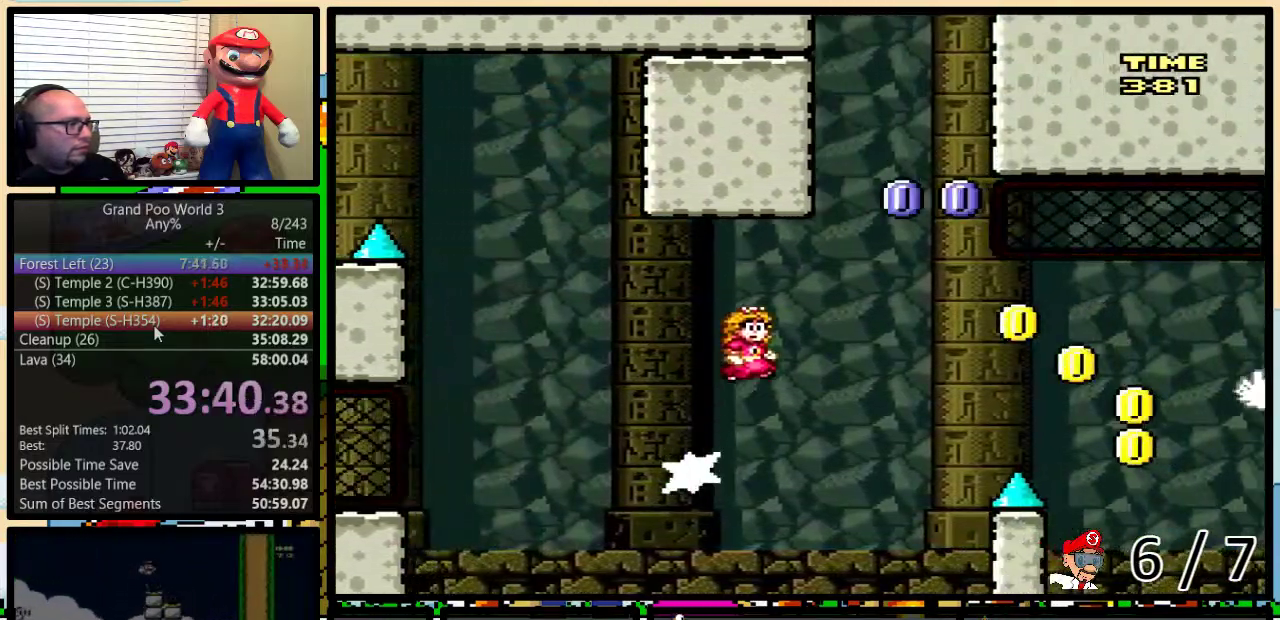
{"buttons": ["B", "Y", "DPAD_UP", "DPAD_RIGHT"], "events": [[66, "B", "up"], [100, "DPAD_UP", "up"], [166, "B", "down"], [350, "DPAD_UP", "down"]]}
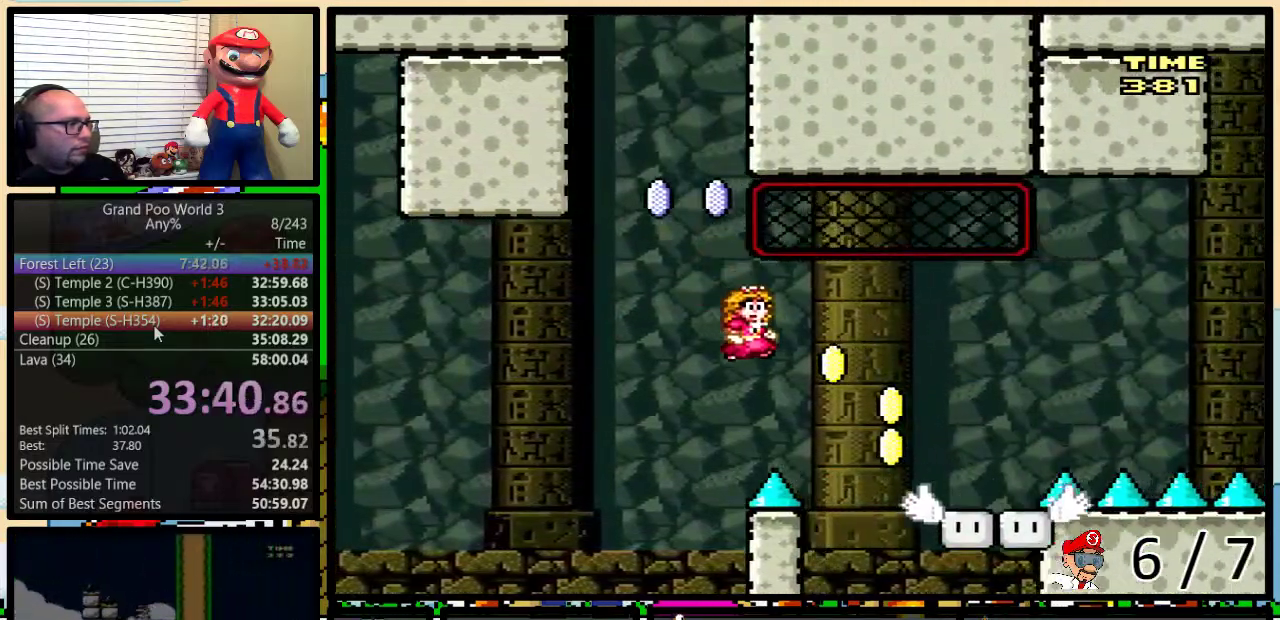
{"buttons": ["B", "X", "Y", "DPAD_UP", "DPAD_RIGHT"], "events": [[217, "B", "up"], [317, "B", "down"], [467, "X", "down"]]}
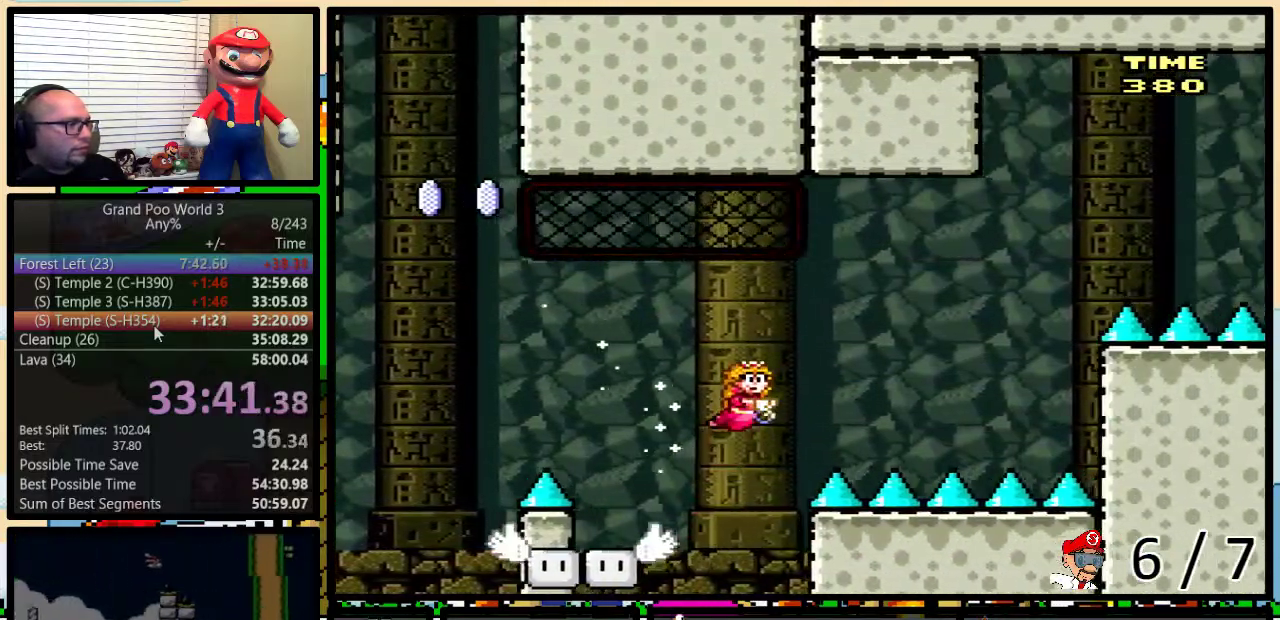
{"buttons": ["B", "Y", "DPAD_UP", "DPAD_RIGHT"], "events": [[33, "A", "down"], [100, "A", "up"], [133, "DPAD_UP", "up"], [133, "X", "up"], [183, "DPAD_RIGHT", "up"], [217, "B", "up"], [283, "B", "down"], [283, "DPAD_RIGHT", "down"], [383, "DPAD_UP", "down"]]}
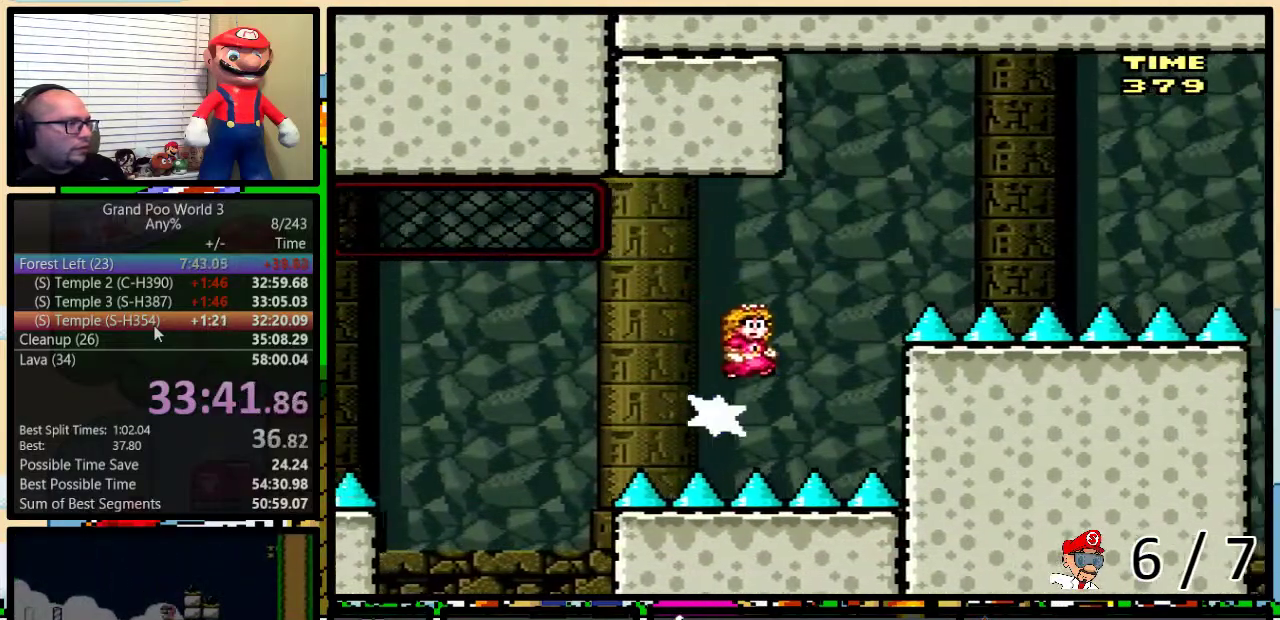
{"buttons": ["Y", "DPAD_RIGHT"], "events": [[134, "X", "down"], [184, "DPAD_UP", "up"], [251, "DPAD_LEFT", "down"], [251, "DPAD_RIGHT", "up"], [251, "X", "up"], [284, "B", "up"], [317, "DPAD_LEFT", "up"], [317, "DPAD_RIGHT", "down"]]}
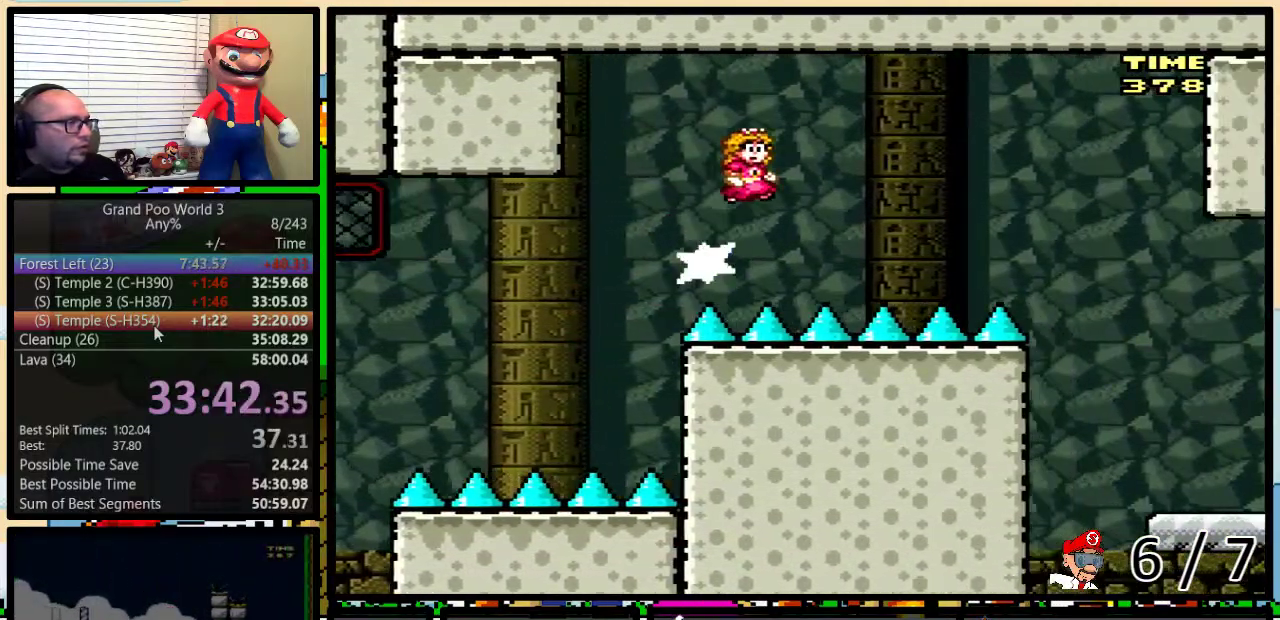
{"buttons": ["B", "Y", "DPAD_RIGHT"], "events": [[67, "DPAD_UP", "down"], [100, "B", "down"], [500, "DPAD_UP", "up"]]}
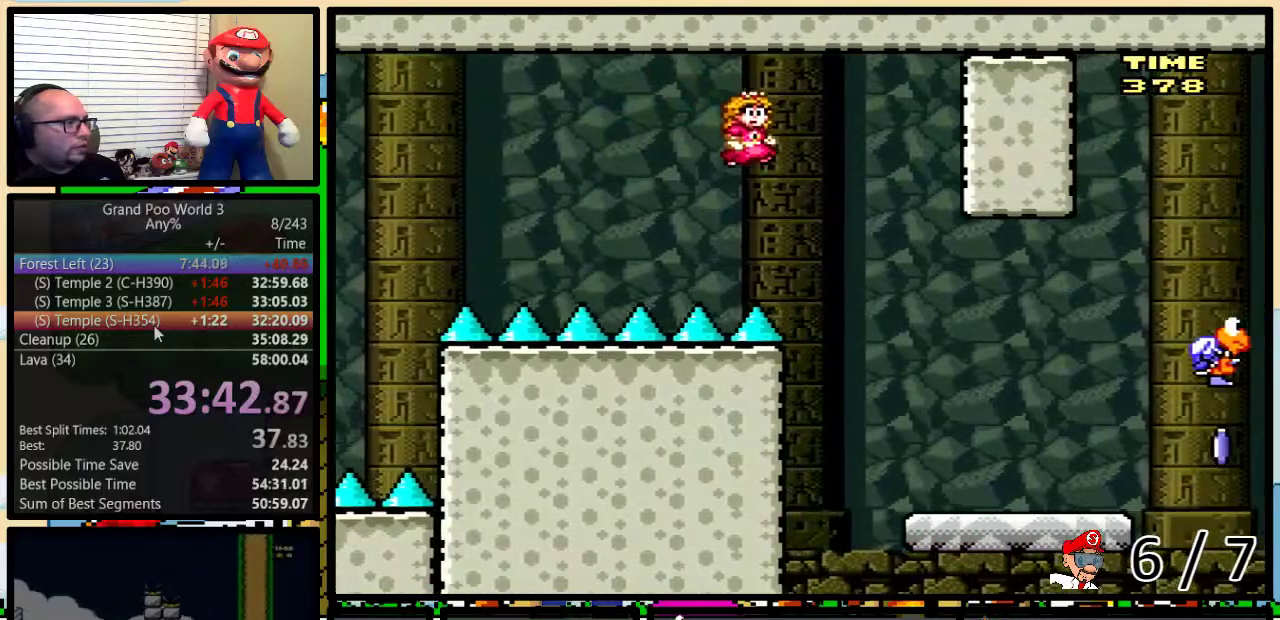
{"buttons": ["Y", "DPAD_RIGHT"], "events": [[251, "B", "up"]]}
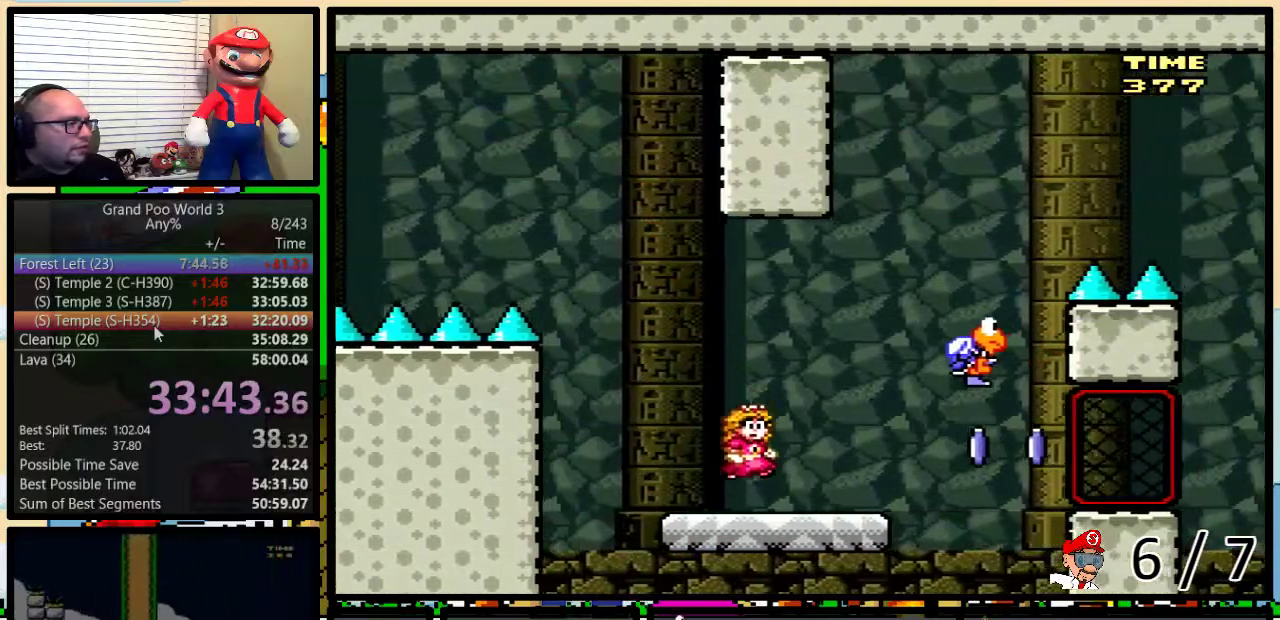
{"buttons": ["B", "Y", "DPAD_RIGHT"], "events": [[150, "X", "down"], [250, "B", "down"], [250, "DPAD_LEFT", "down"], [250, "DPAD_RIGHT", "up"], [300, "X", "up"], [400, "DPAD_LEFT", "up"], [400, "DPAD_RIGHT", "down"]]}
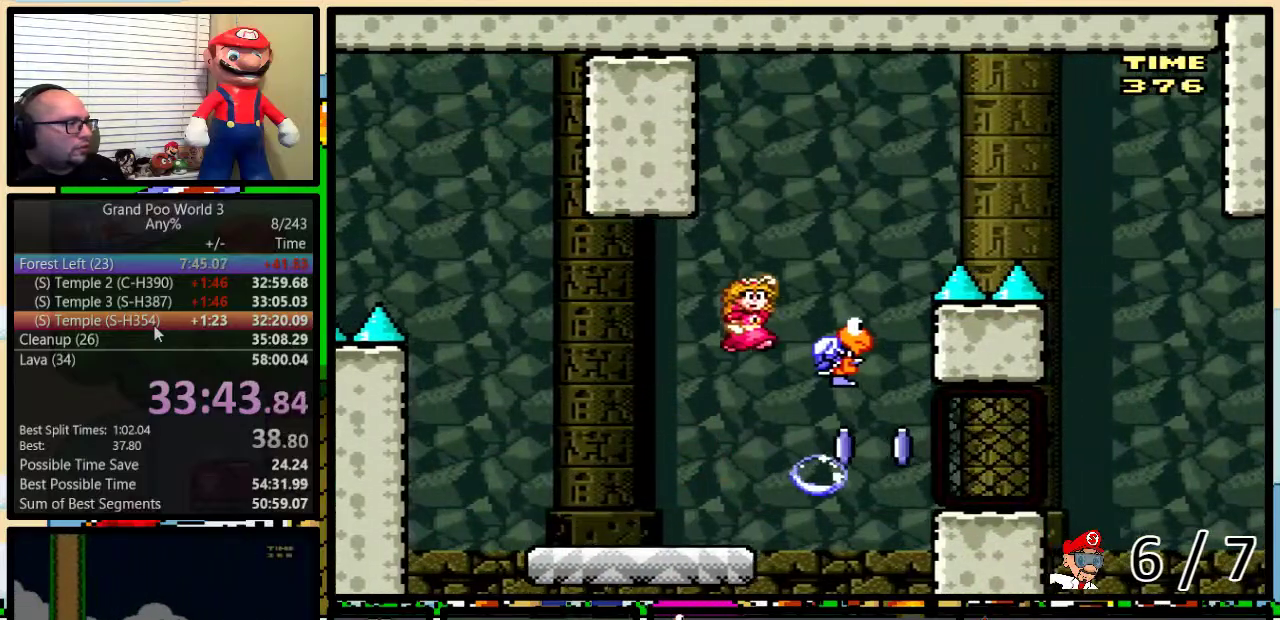
{"buttons": ["Y", "DPAD_RIGHT"], "events": [[117, "B", "up"], [201, "B", "down"], [201, "DPAD_UP", "down"], [451, "B", "up"], [484, "DPAD_UP", "up"]]}
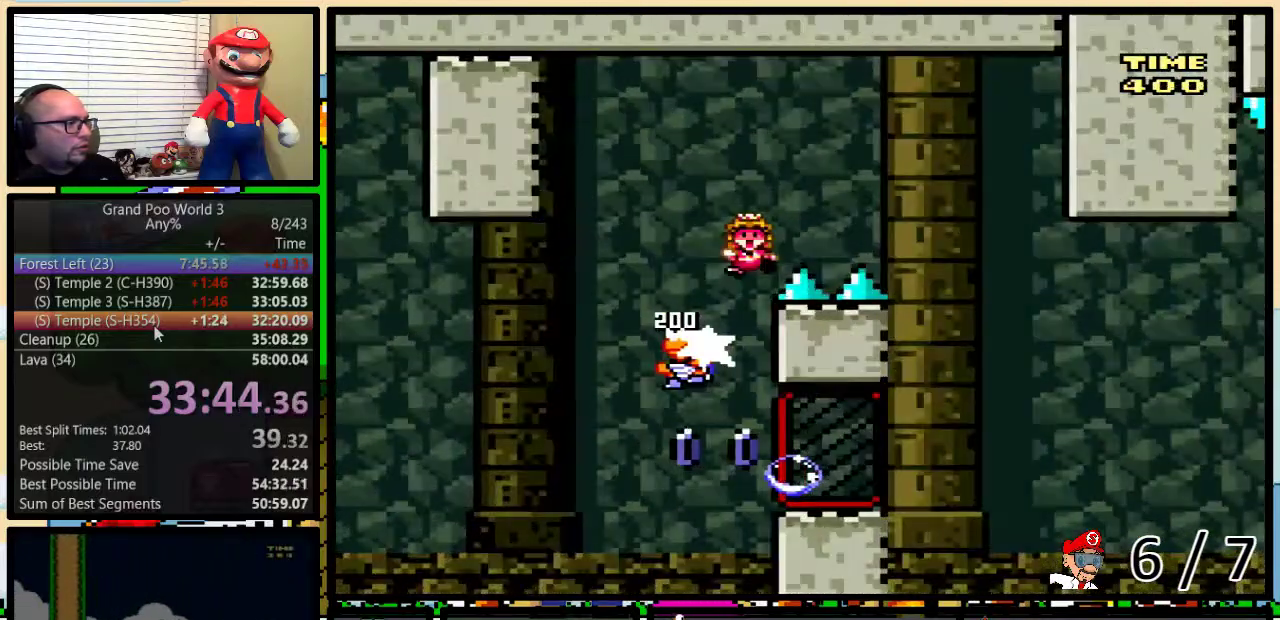
{"buttons": ["Y"], "events": [[17, "B", "down"], [167, "B", "up"], [367, "DPAD_RIGHT", "up"]]}
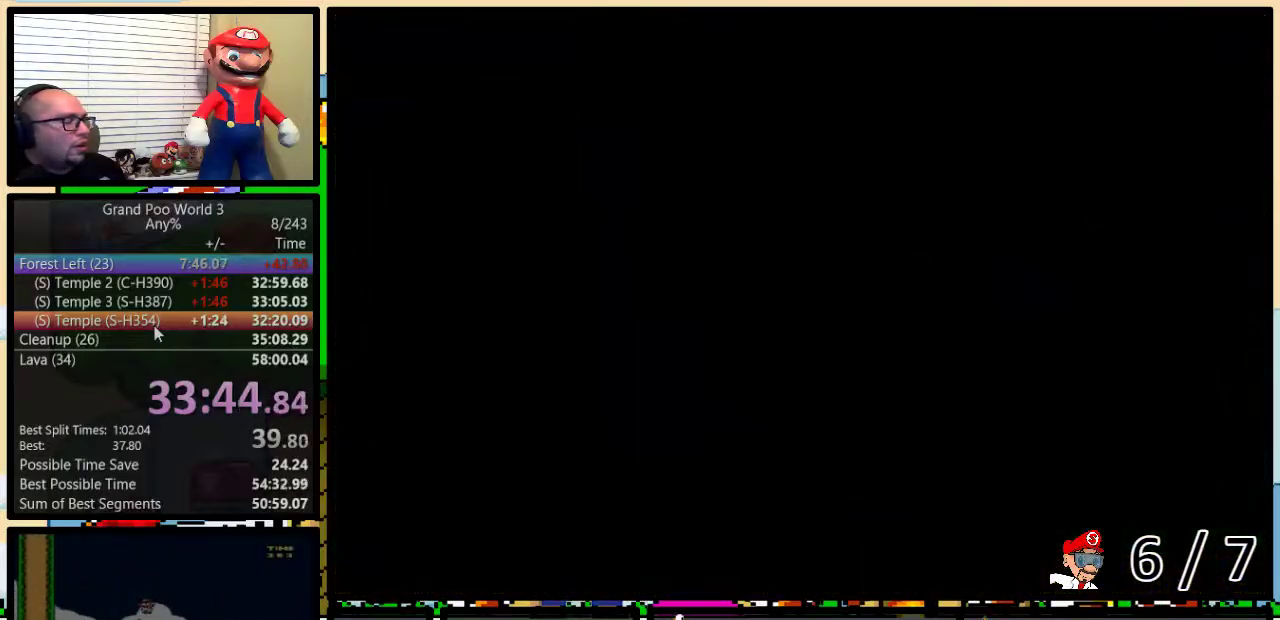
{"buttons": [], "events": [[301, "Y", "up"]]}
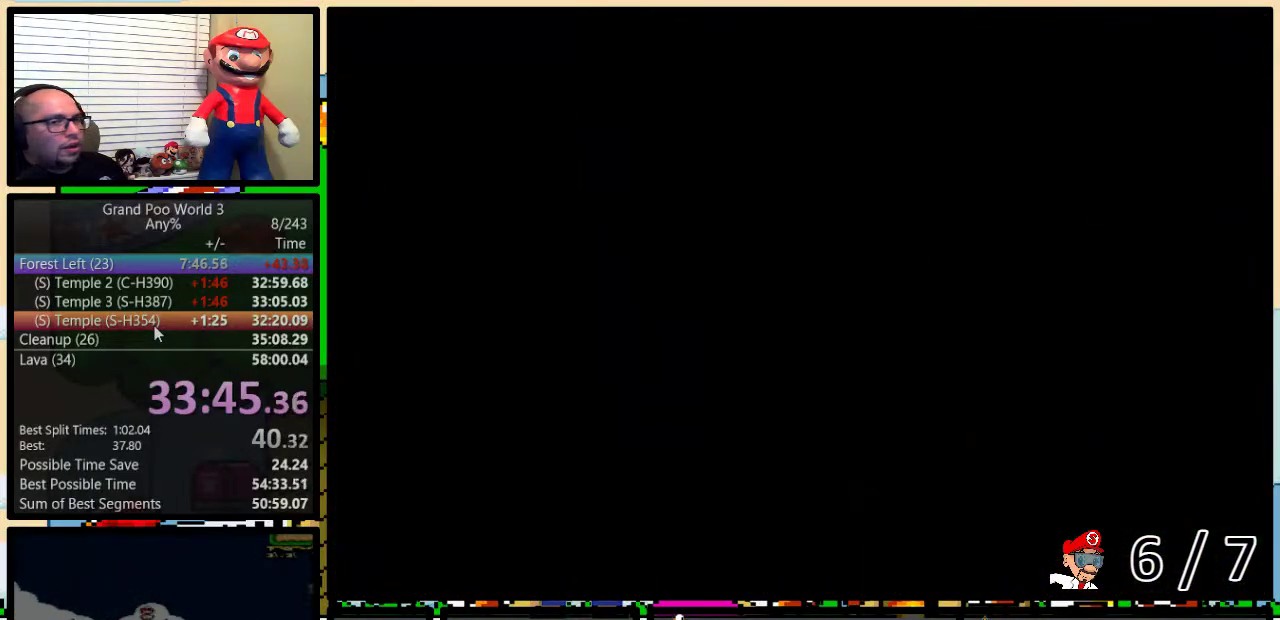
{"buttons": ["Y"], "events": [[484, "Y", "down"]]}
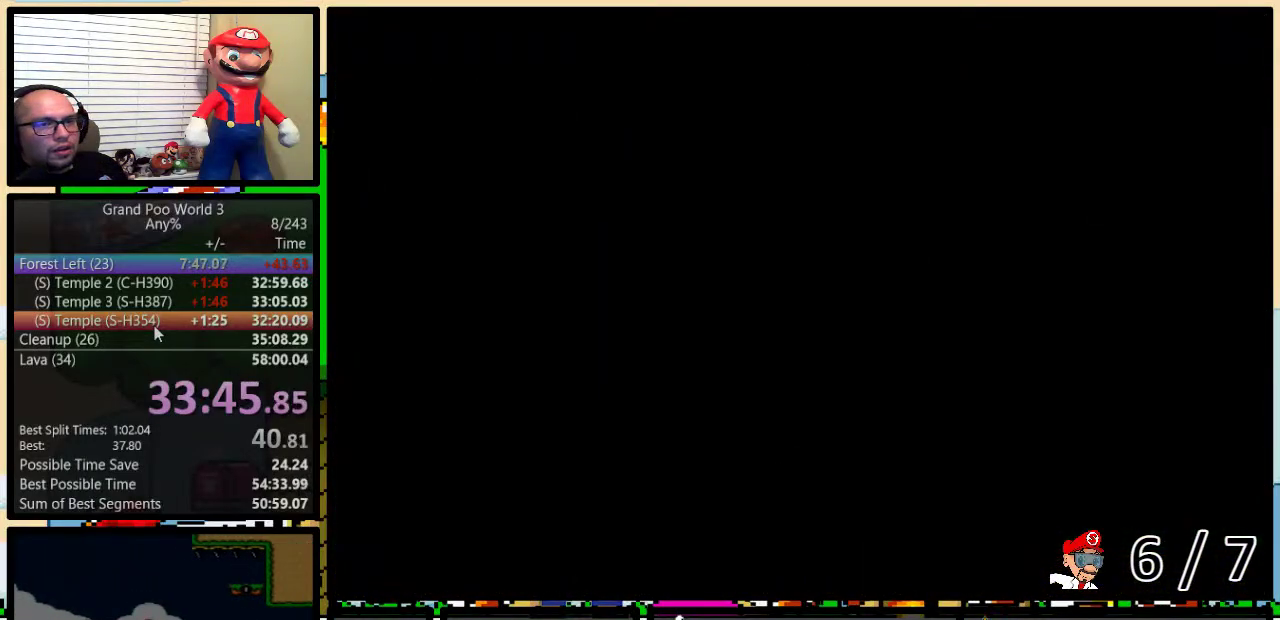
{"buttons": ["Y"], "events": []}
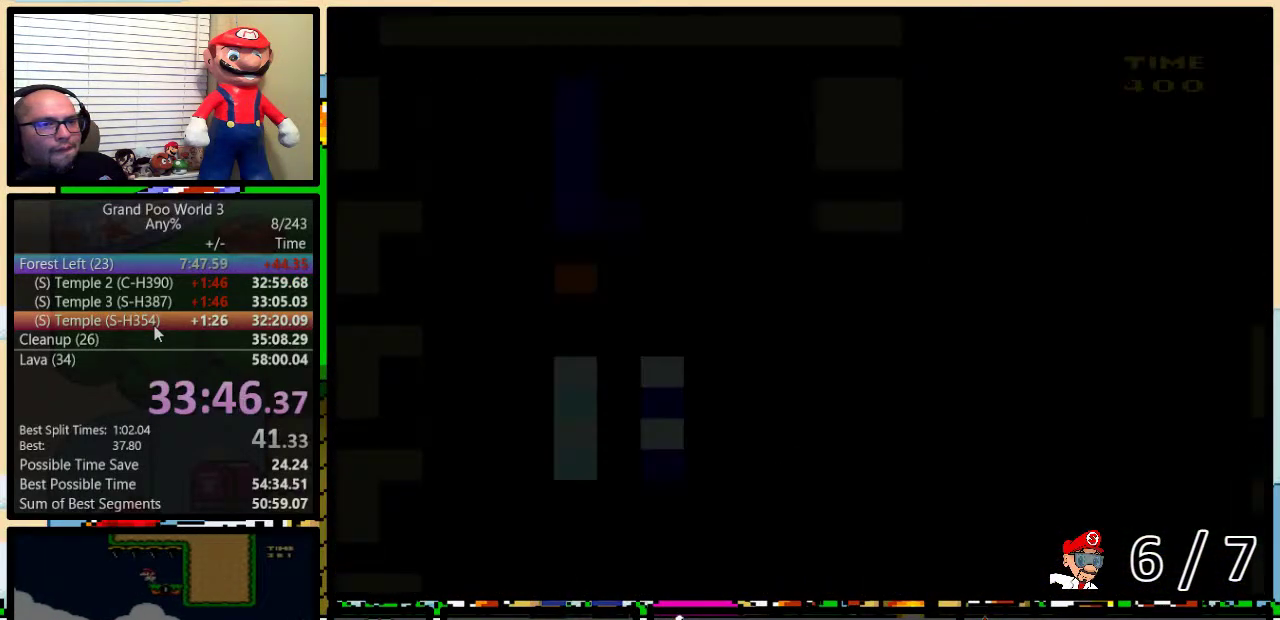
{"buttons": [], "events": [[200, "Y", "up"]]}
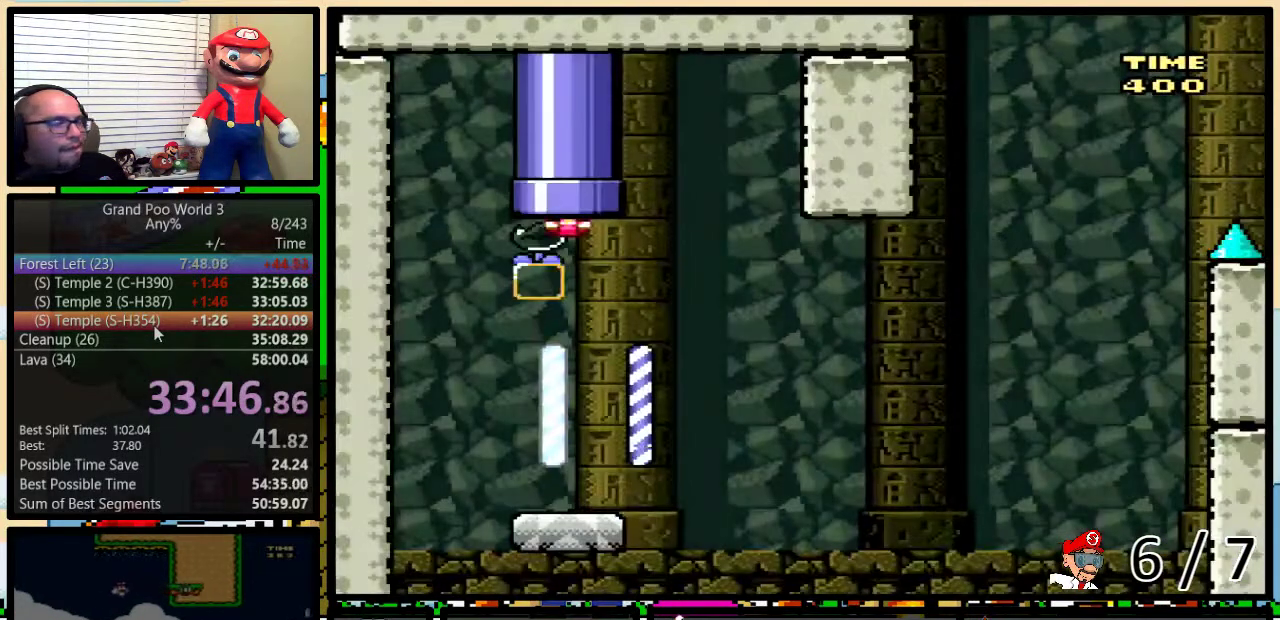
{"buttons": [], "events": []}
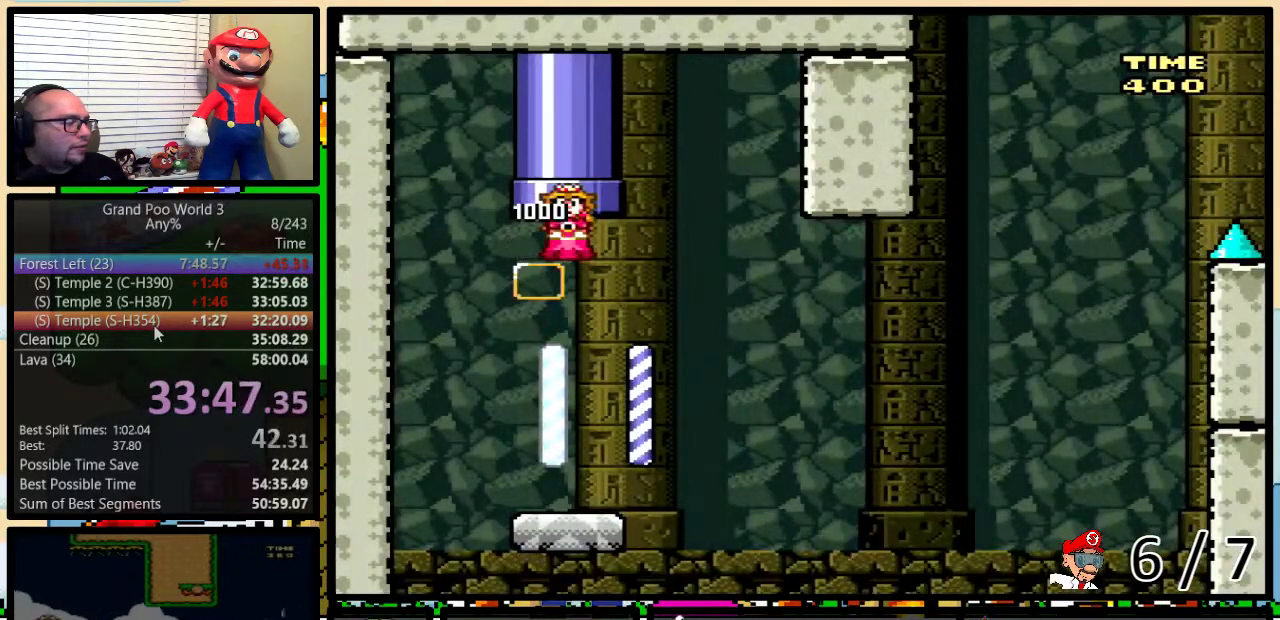
{"buttons": ["DPAD_RIGHT"], "events": [[417, "DPAD_RIGHT", "down"]]}
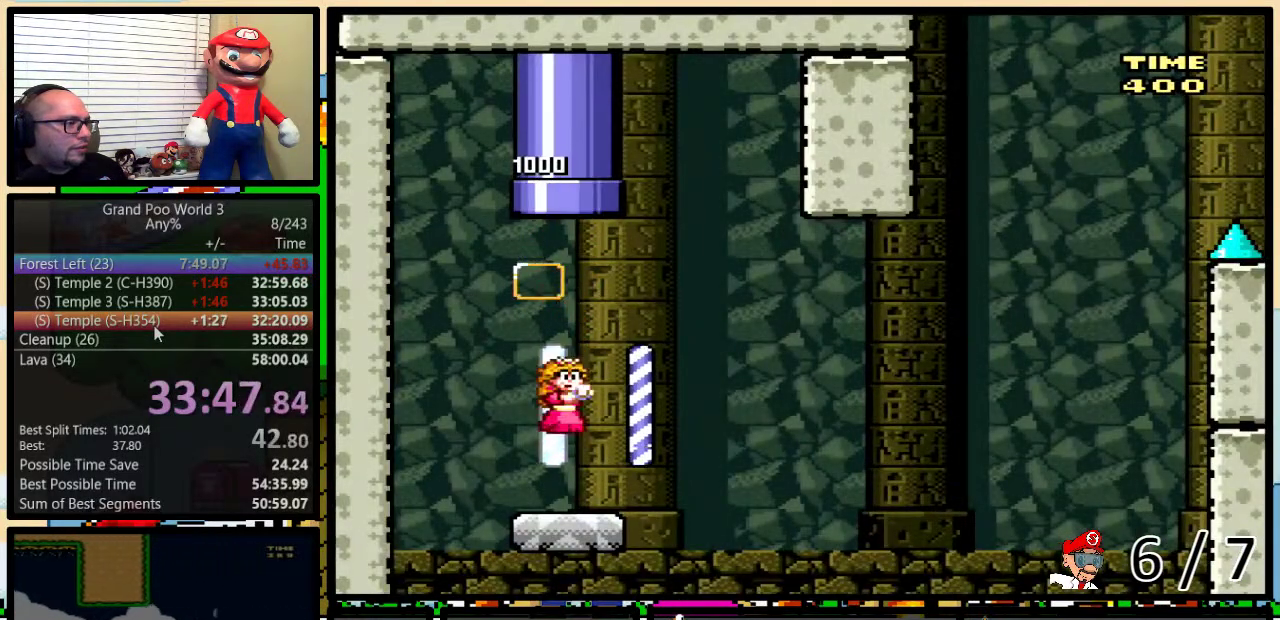
{"buttons": ["B", "Y", "DPAD_RIGHT"], "events": [[17, "Y", "down"], [217, "B", "down"], [301, "DPAD_DOWN", "down"], [351, "DPAD_DOWN", "up"]]}